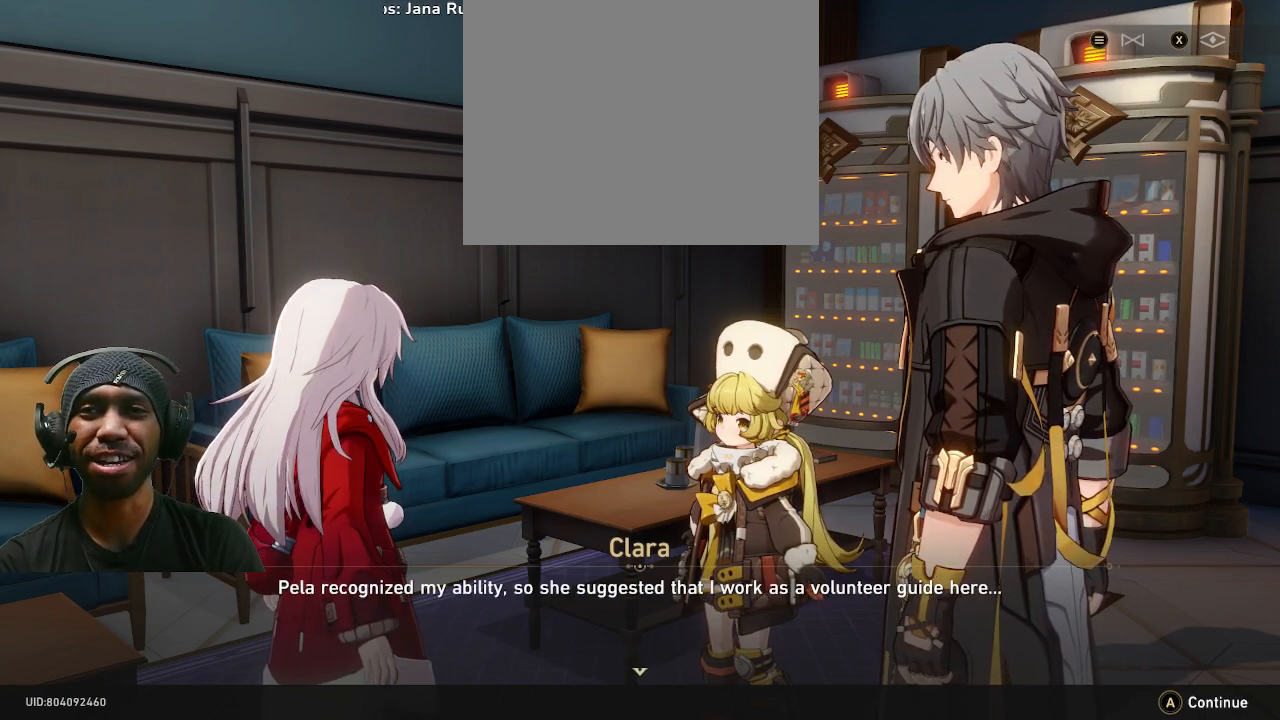
Gameplay with a controller (PlayStation layout); each line is a JSON object with the inputs held at the frame after it. "events" lists button and stick changes between this image and that frame as [ms after this image, input, new state], when the widget could be followed in between. Not read: DPAD_RIGHT R3.
{"buttons": ["R2"], "left_stick": "center", "right_stick": "center", "events": []}
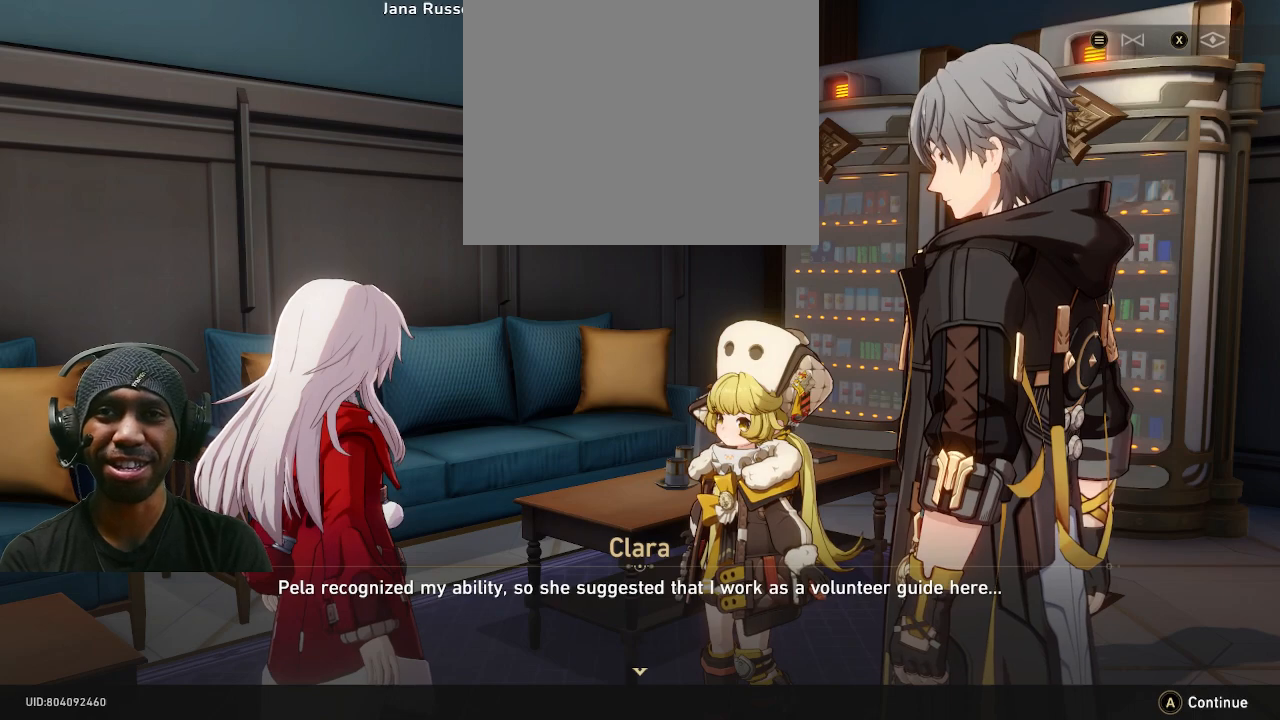
{"buttons": ["R2"], "left_stick": "center", "right_stick": "center", "events": []}
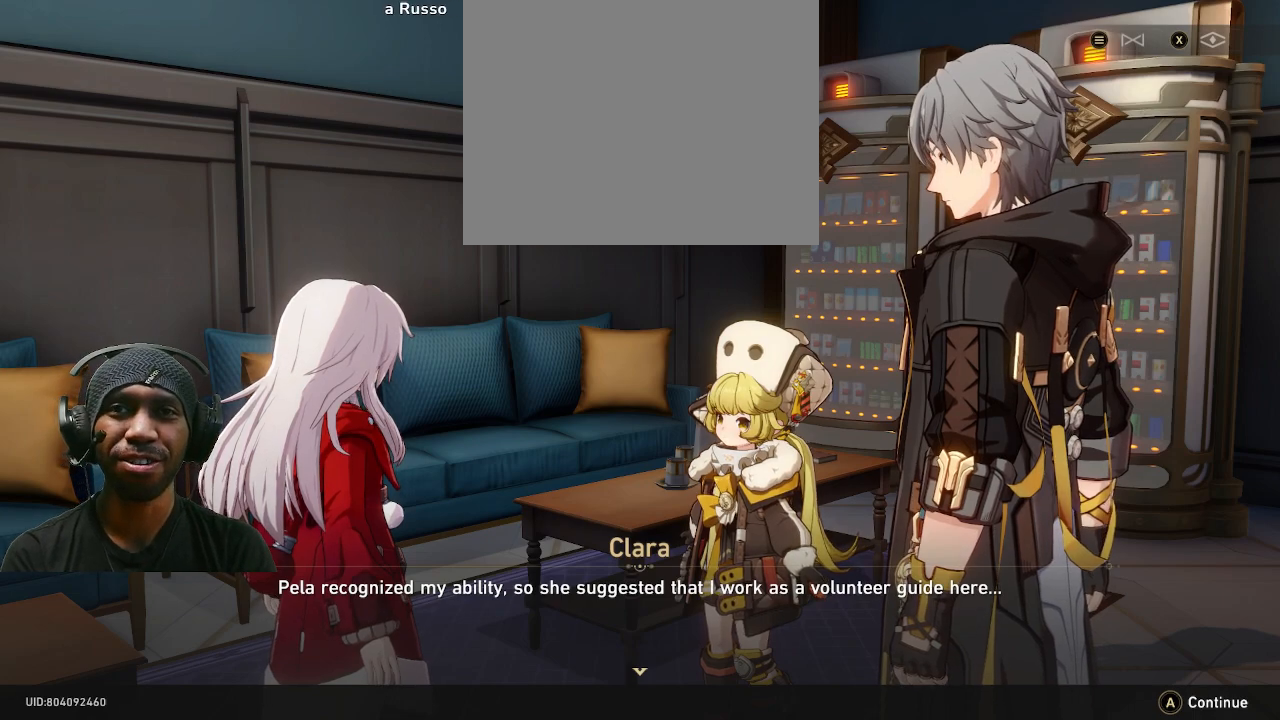
{"buttons": ["R2"], "left_stick": "center", "right_stick": "center", "events": []}
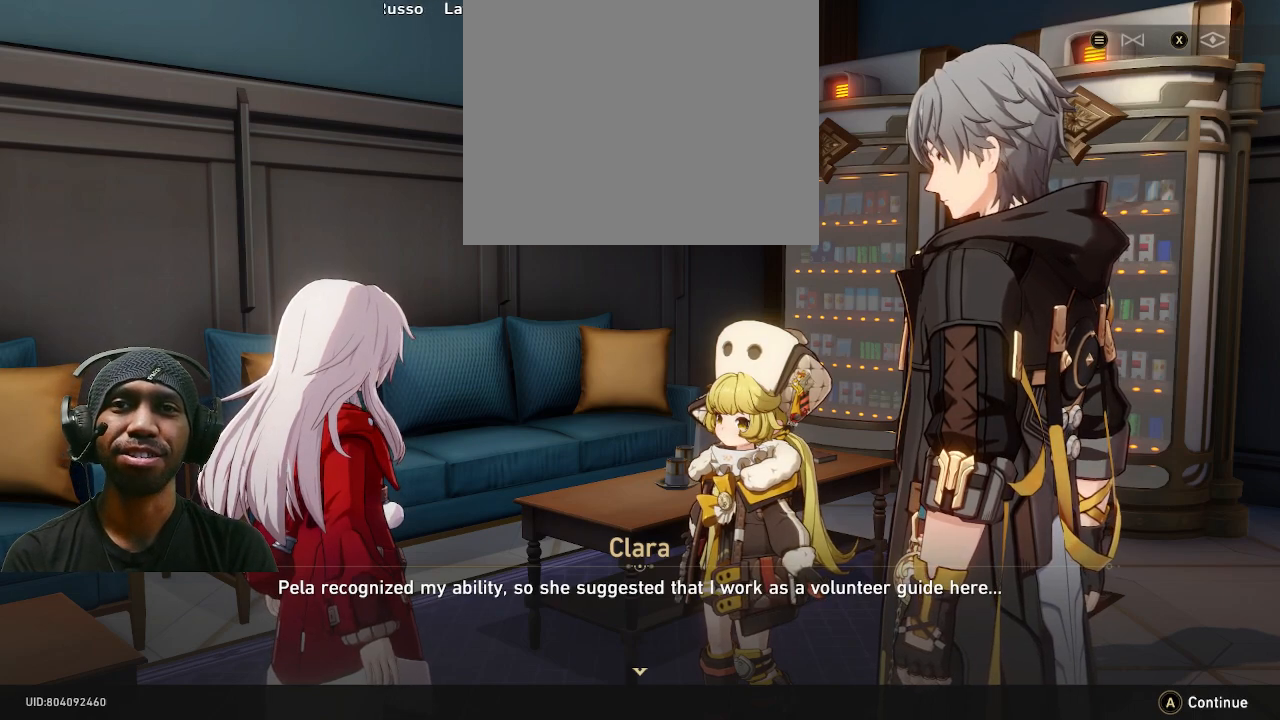
{"buttons": ["R2"], "left_stick": "center", "right_stick": "center", "events": []}
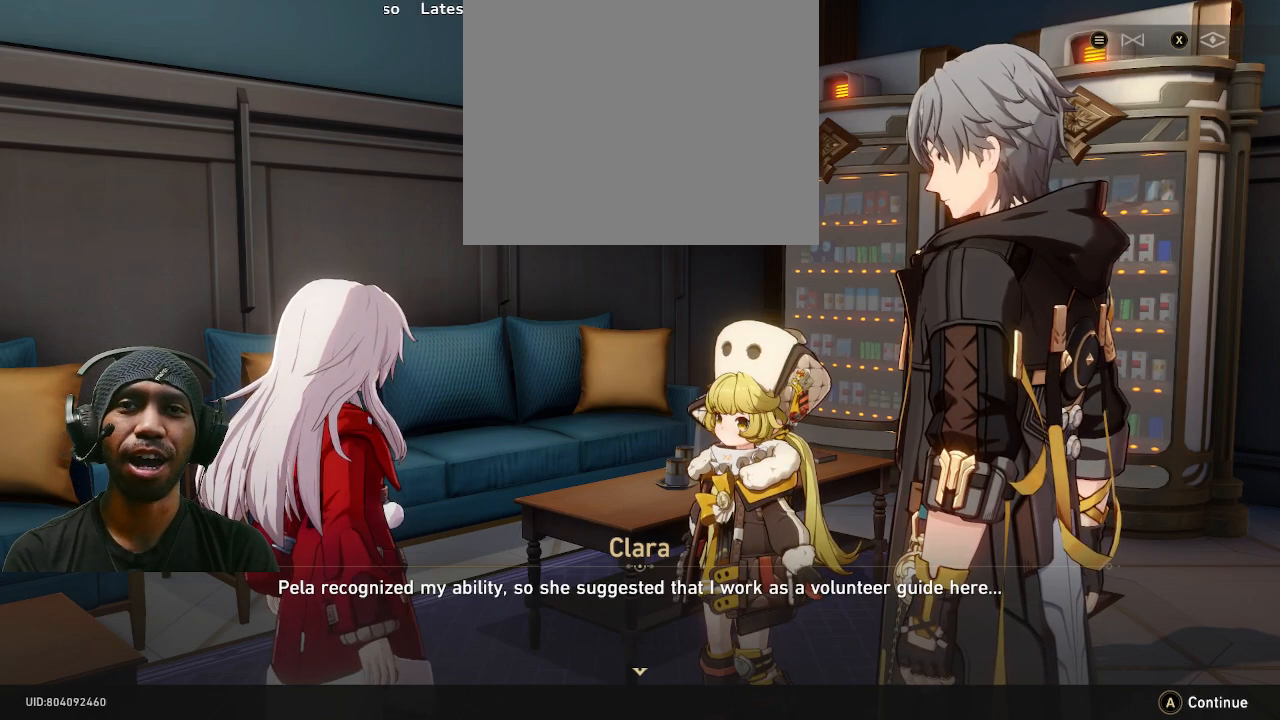
{"buttons": ["R2"], "left_stick": "center", "right_stick": "center", "events": []}
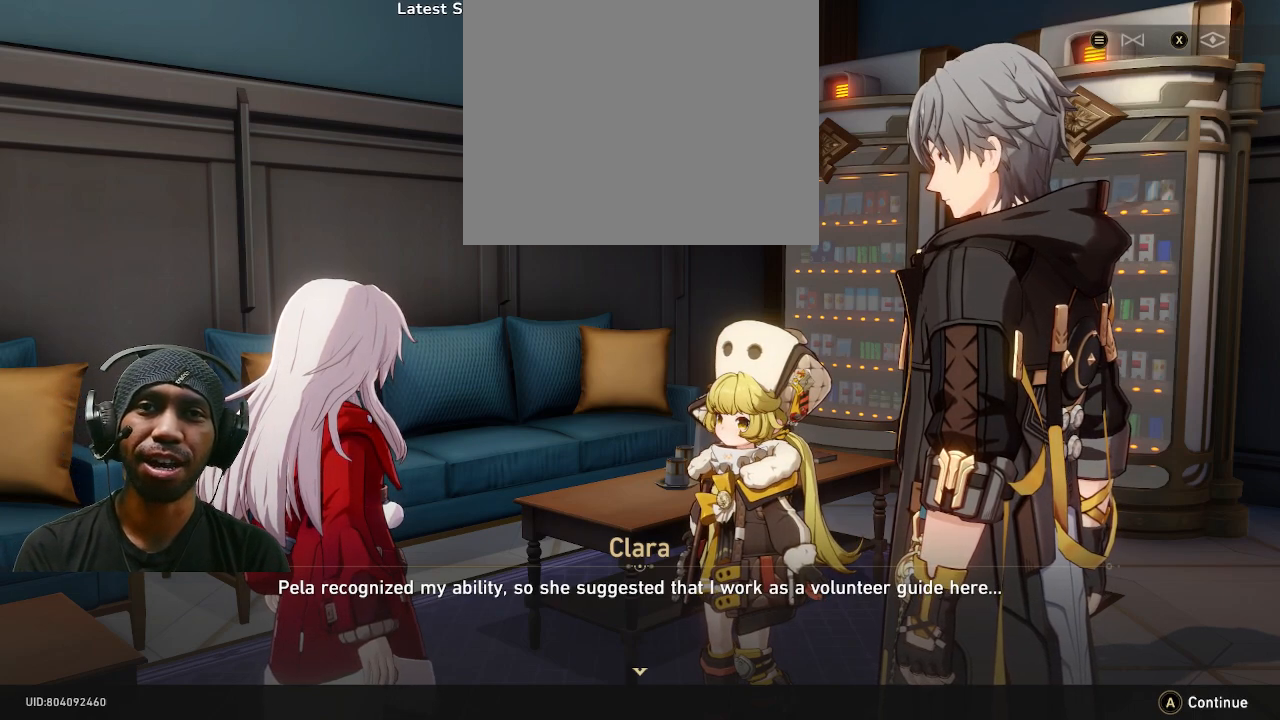
{"buttons": ["R2"], "left_stick": "center", "right_stick": "center", "events": [[267, "CROSS", "down"], [383, "CROSS", "up"]]}
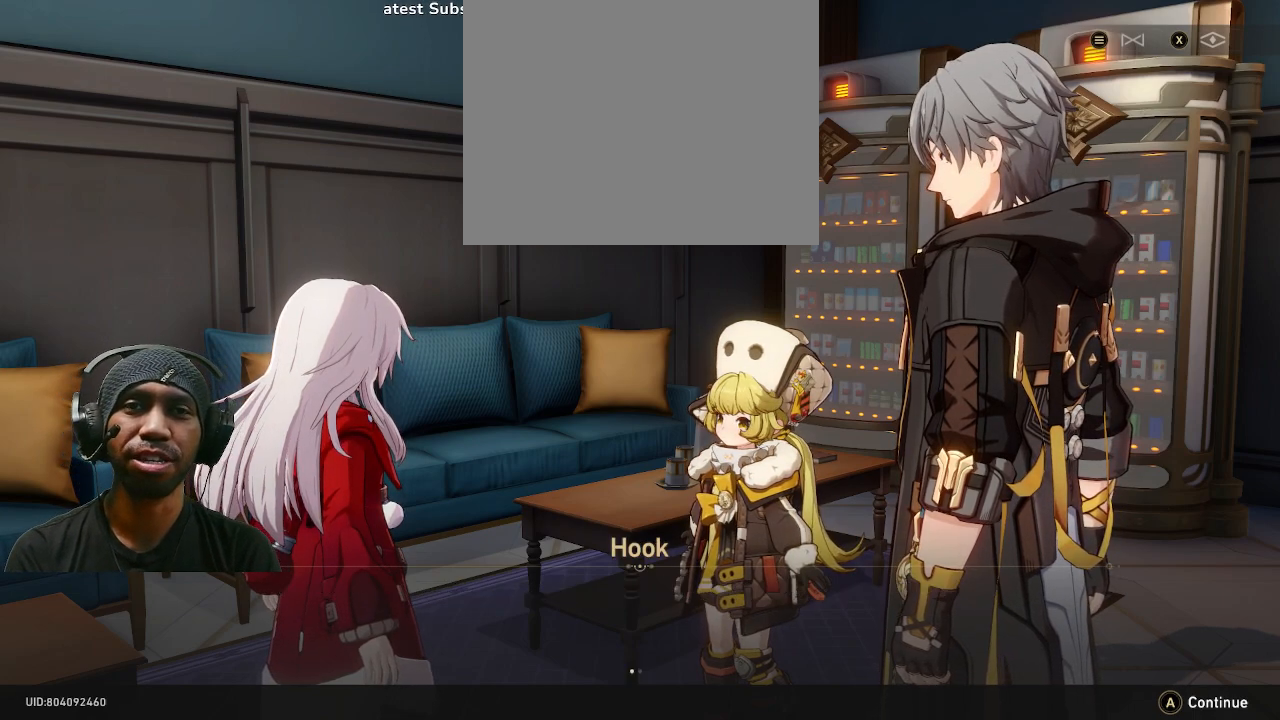
{"buttons": ["R2"], "left_stick": "center", "right_stick": "center", "events": []}
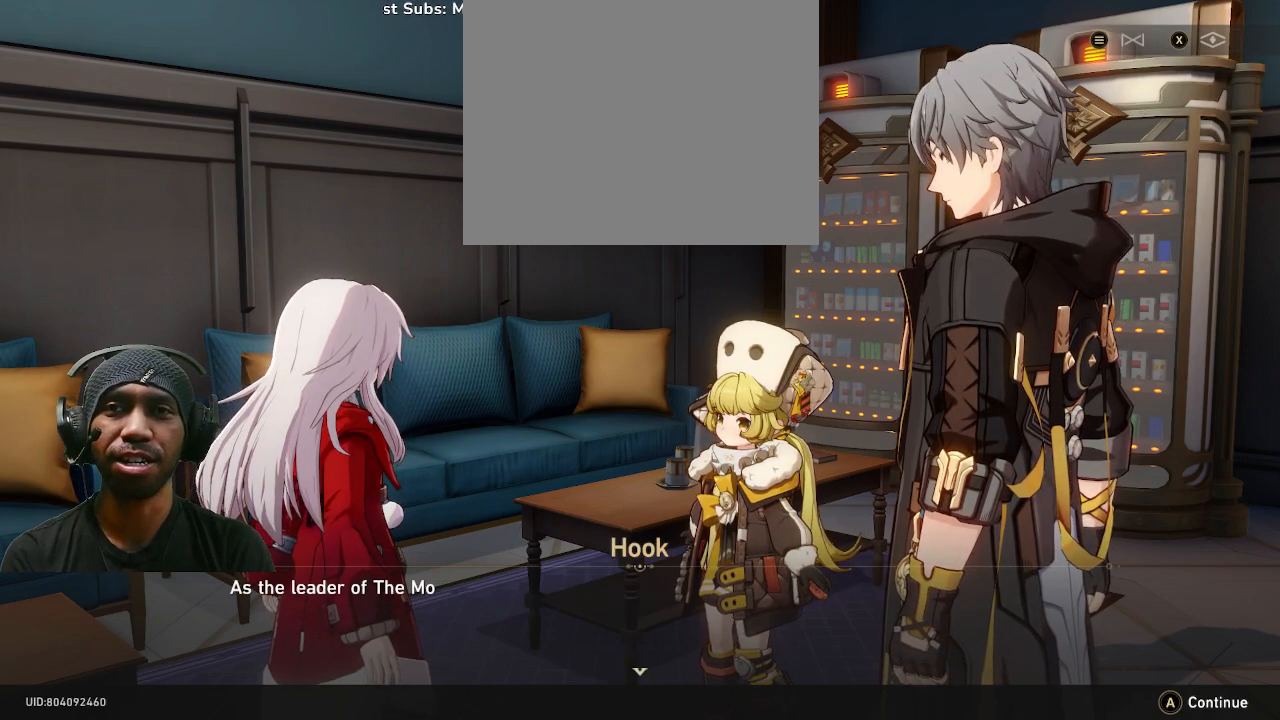
{"buttons": ["R2"], "left_stick": "center", "right_stick": "center", "events": []}
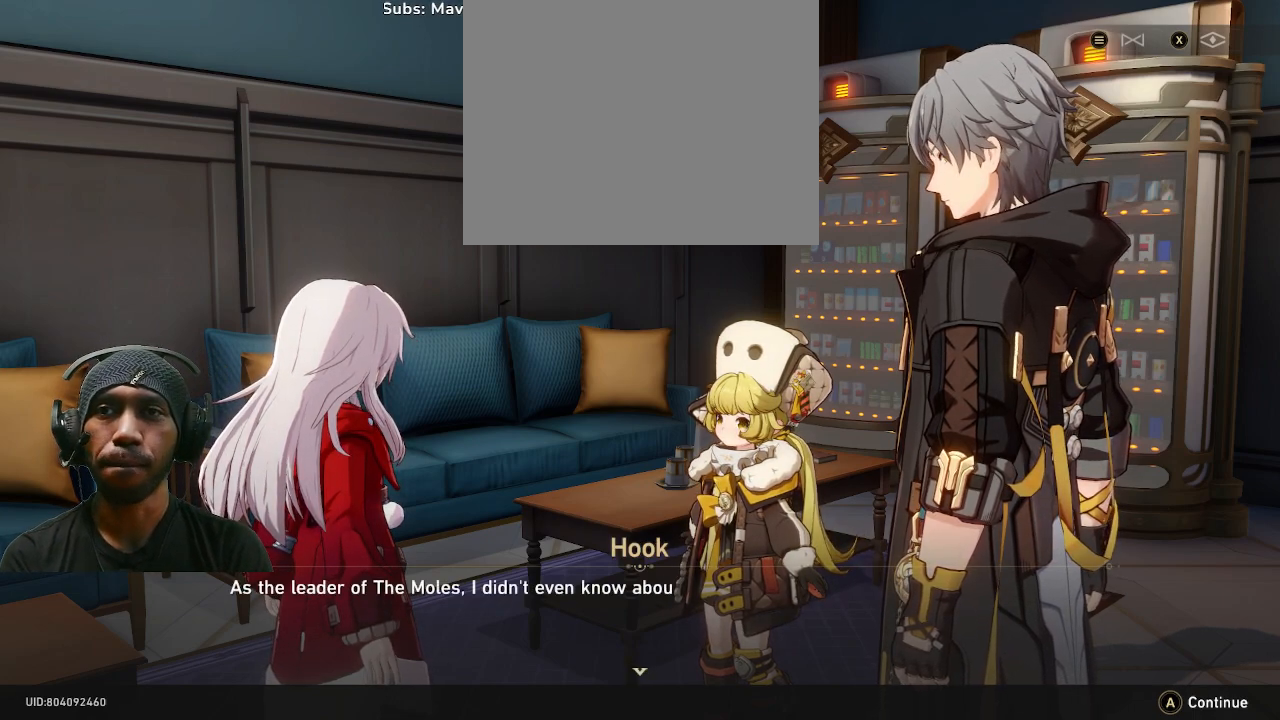
{"buttons": ["R2"], "left_stick": "center", "right_stick": "center", "events": []}
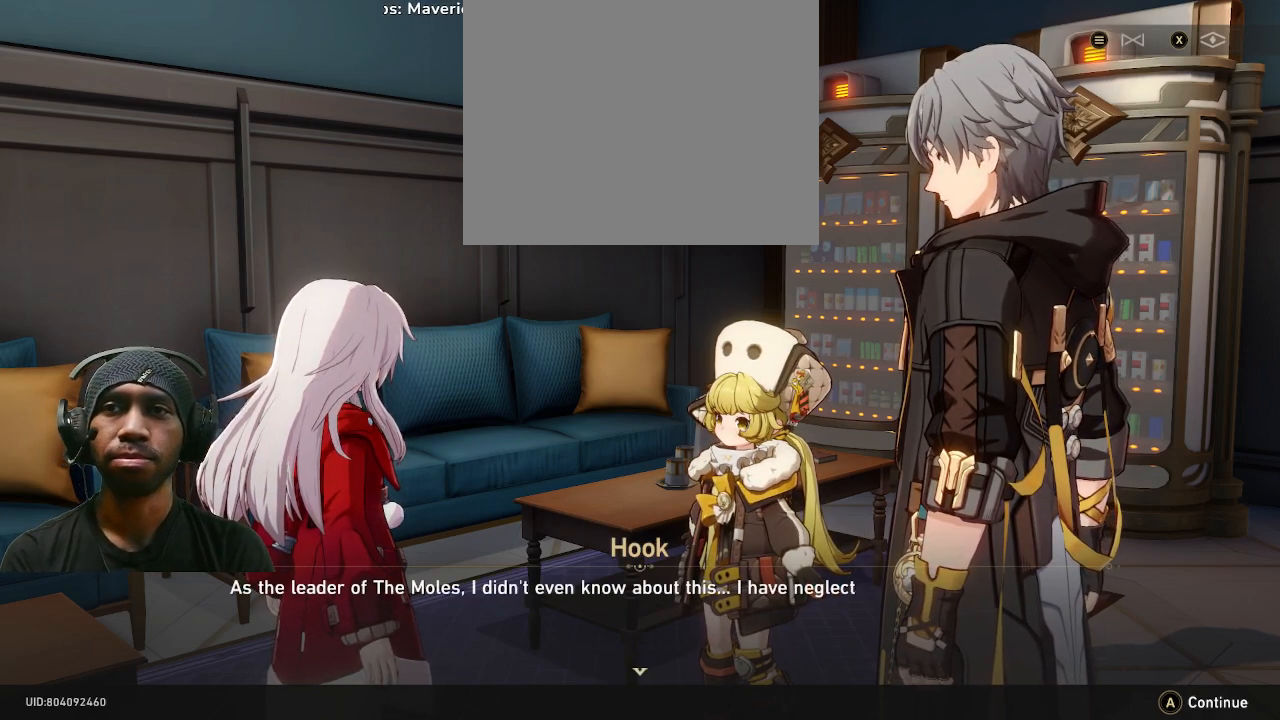
{"buttons": ["R2"], "left_stick": "center", "right_stick": "center", "events": []}
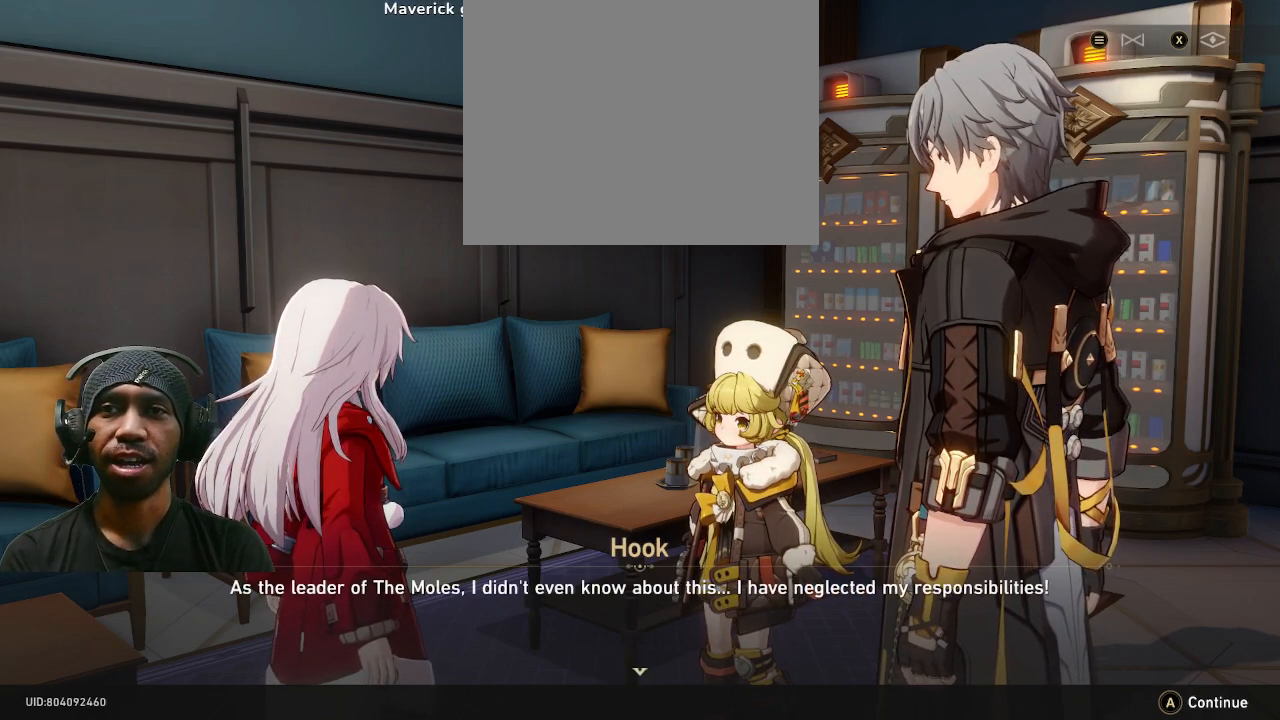
{"buttons": ["R2"], "left_stick": "center", "right_stick": "center", "events": []}
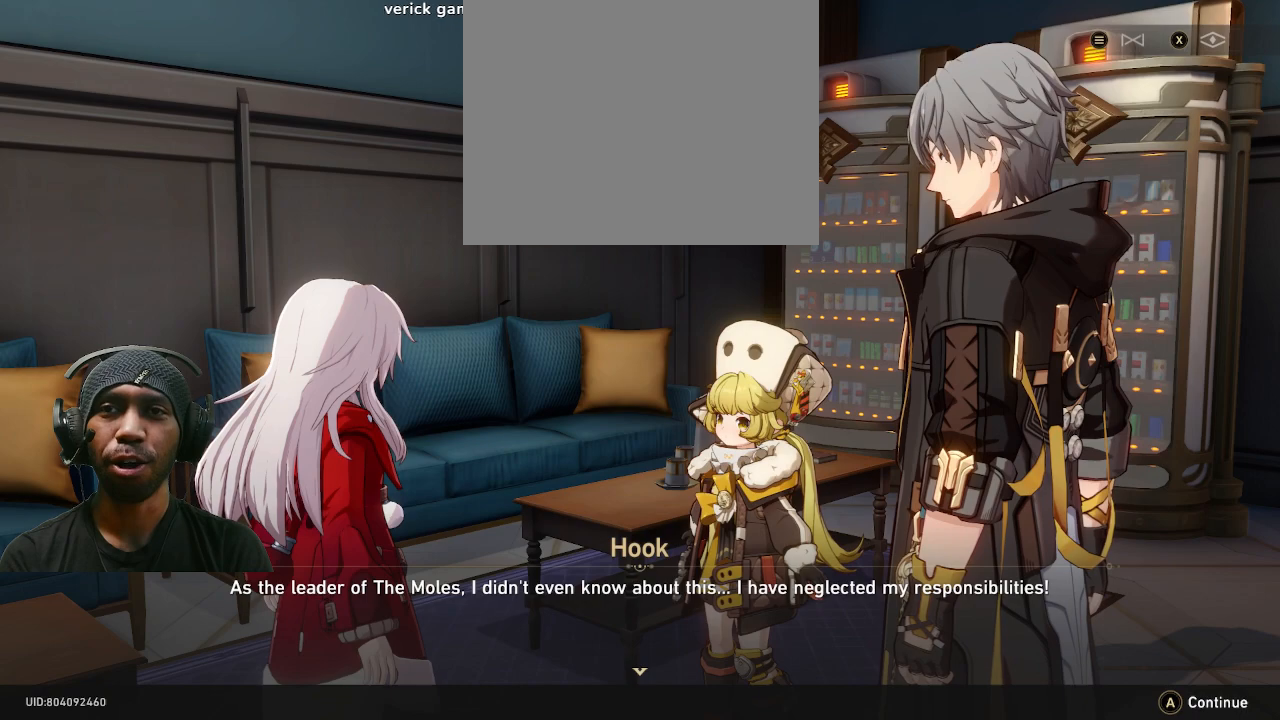
{"buttons": ["R2"], "left_stick": "center", "right_stick": "center", "events": []}
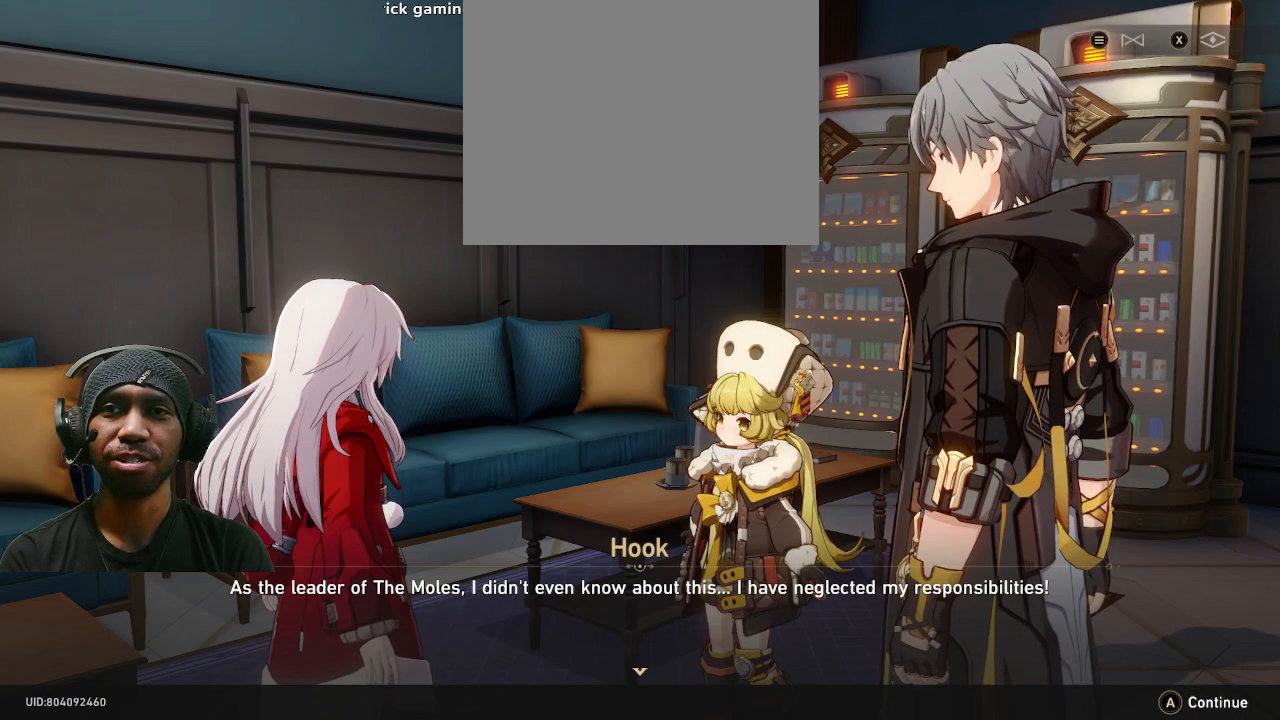
{"buttons": ["R2"], "left_stick": "center", "right_stick": "center", "events": []}
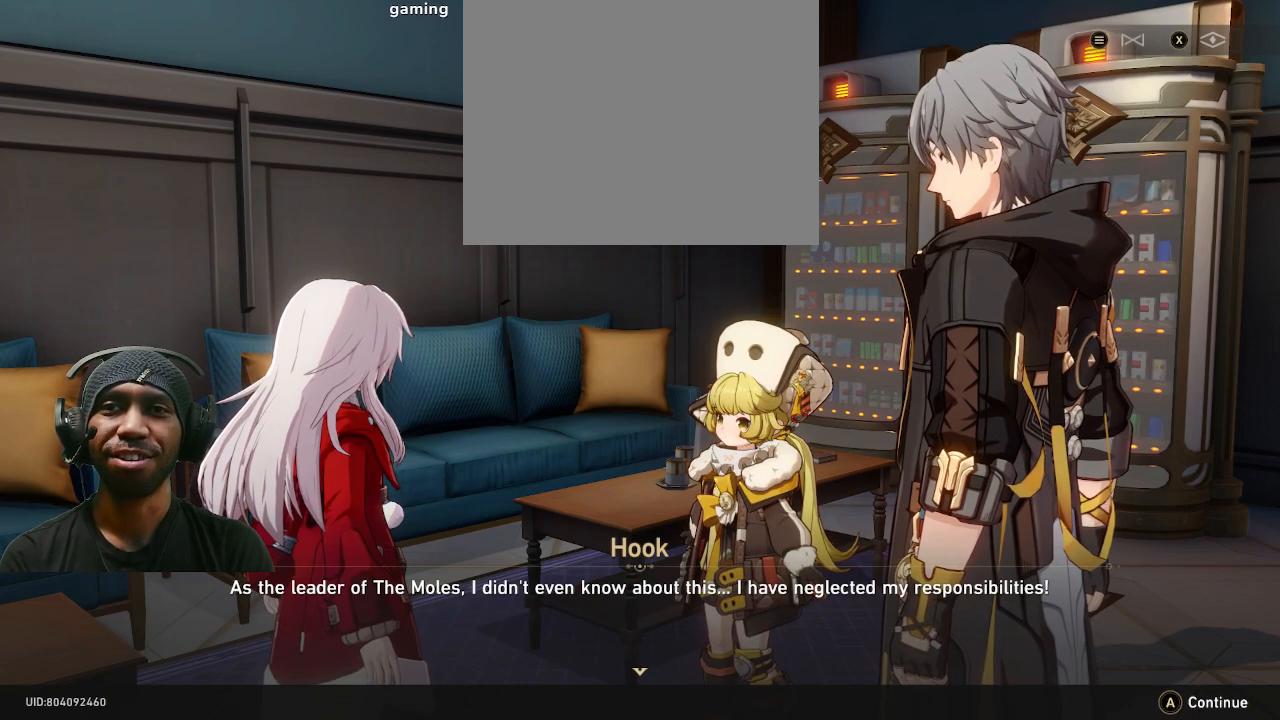
{"buttons": ["R2"], "left_stick": "center", "right_stick": "center", "events": []}
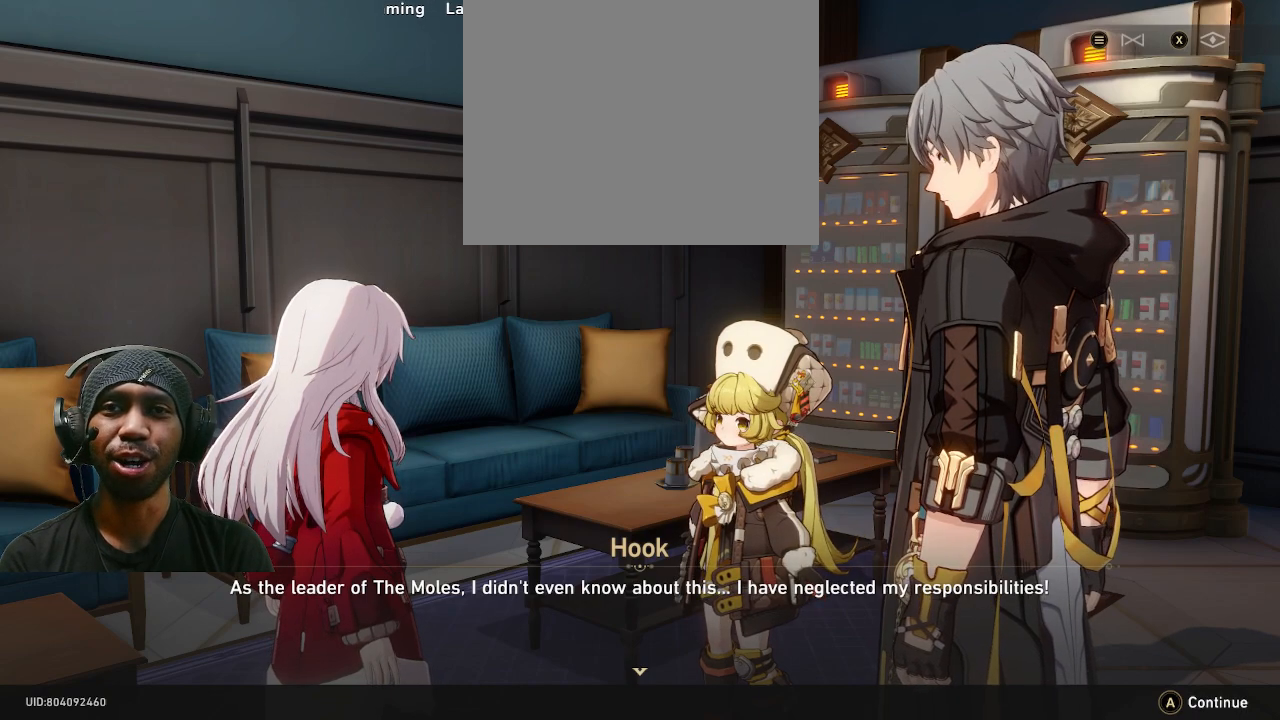
{"buttons": ["R2"], "left_stick": "center", "right_stick": "center", "events": []}
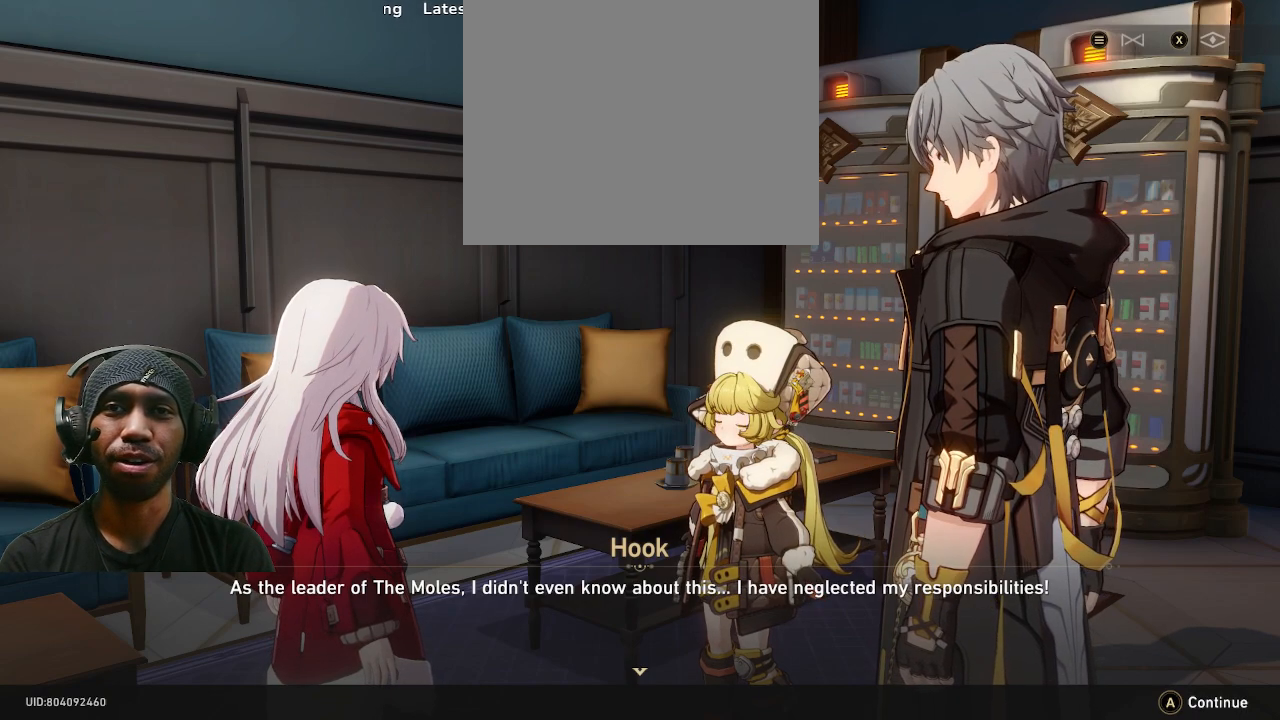
{"buttons": ["R2"], "left_stick": "center", "right_stick": "center", "events": []}
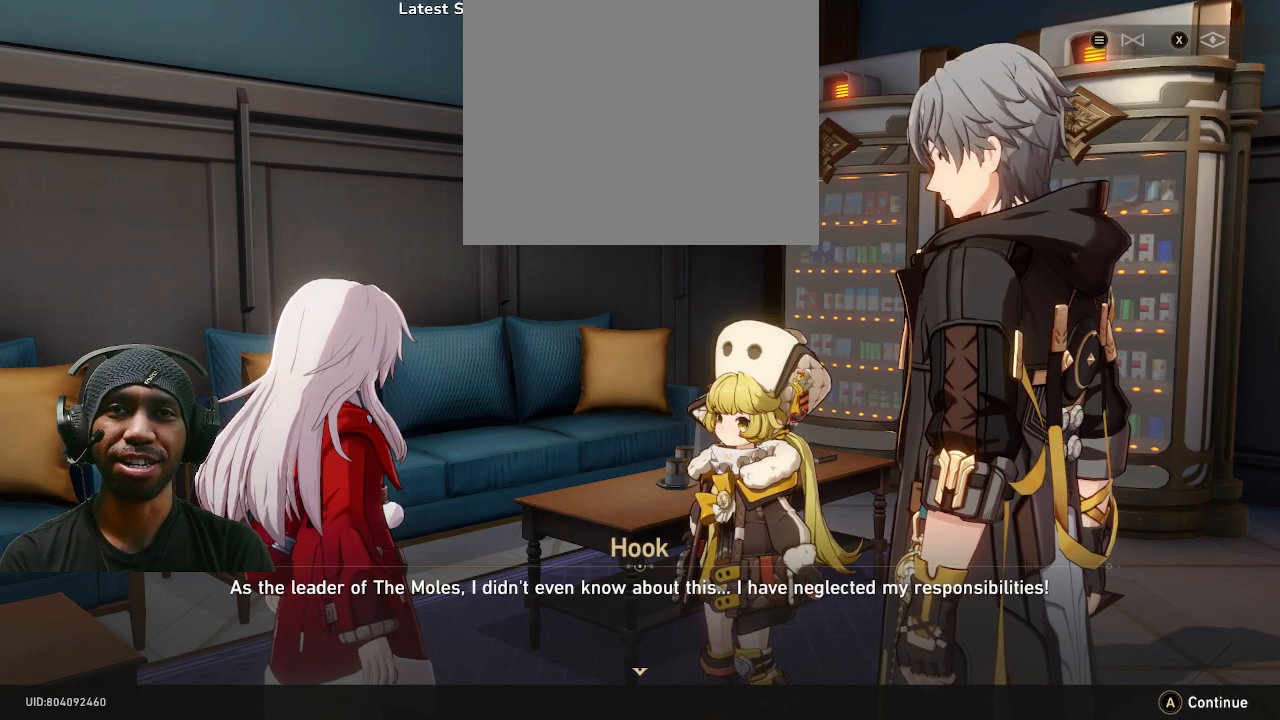
{"buttons": ["R2"], "left_stick": "center", "right_stick": "center", "events": []}
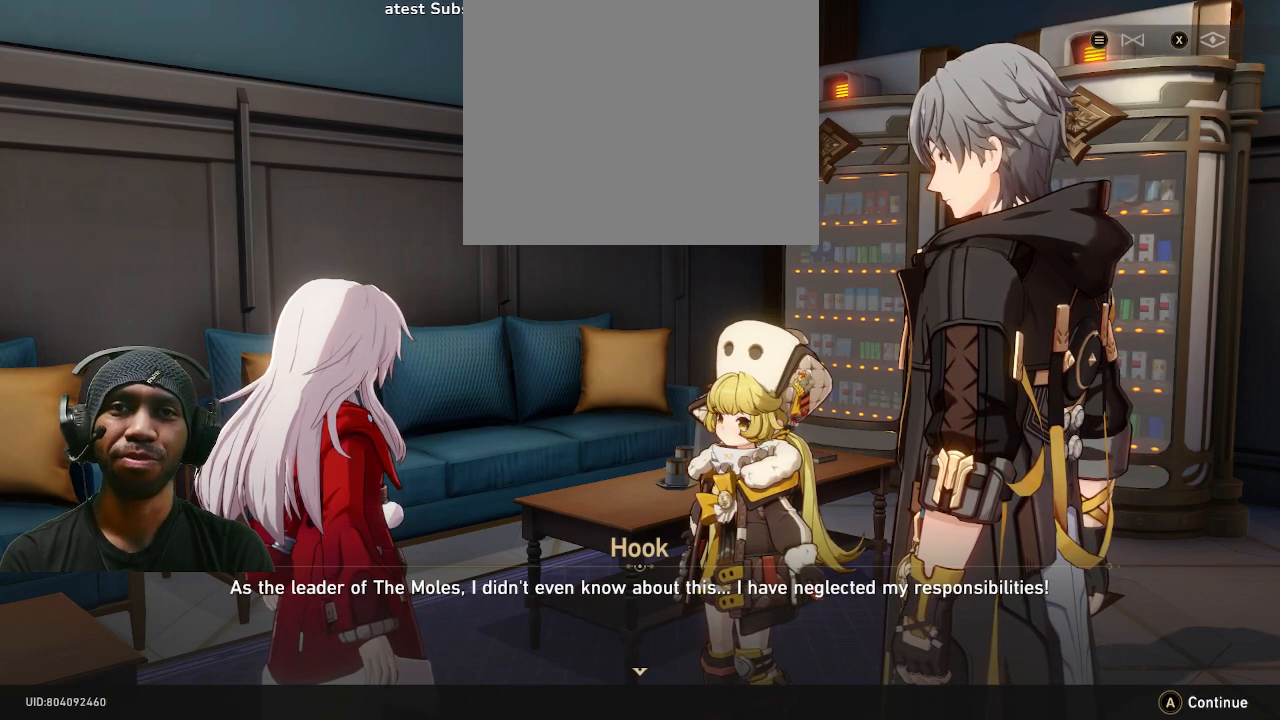
{"buttons": ["R2"], "left_stick": "center", "right_stick": "center", "events": []}
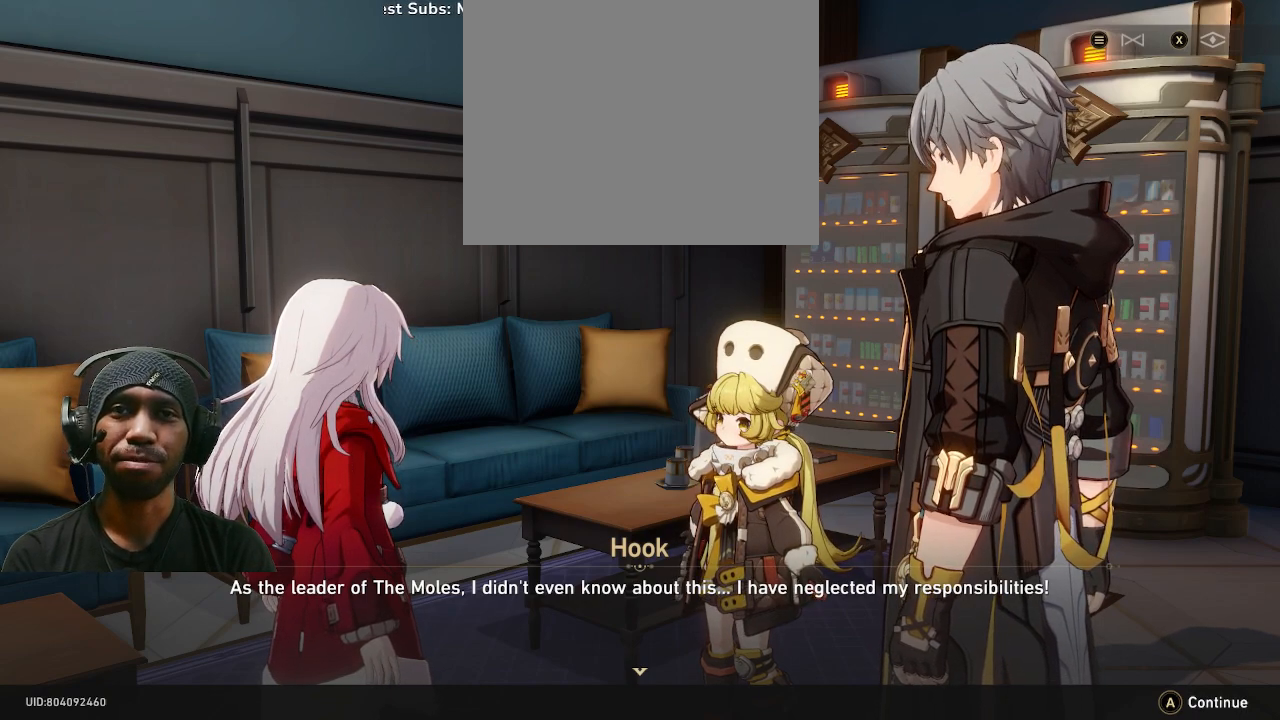
{"buttons": ["R2"], "left_stick": "center", "right_stick": "center", "events": []}
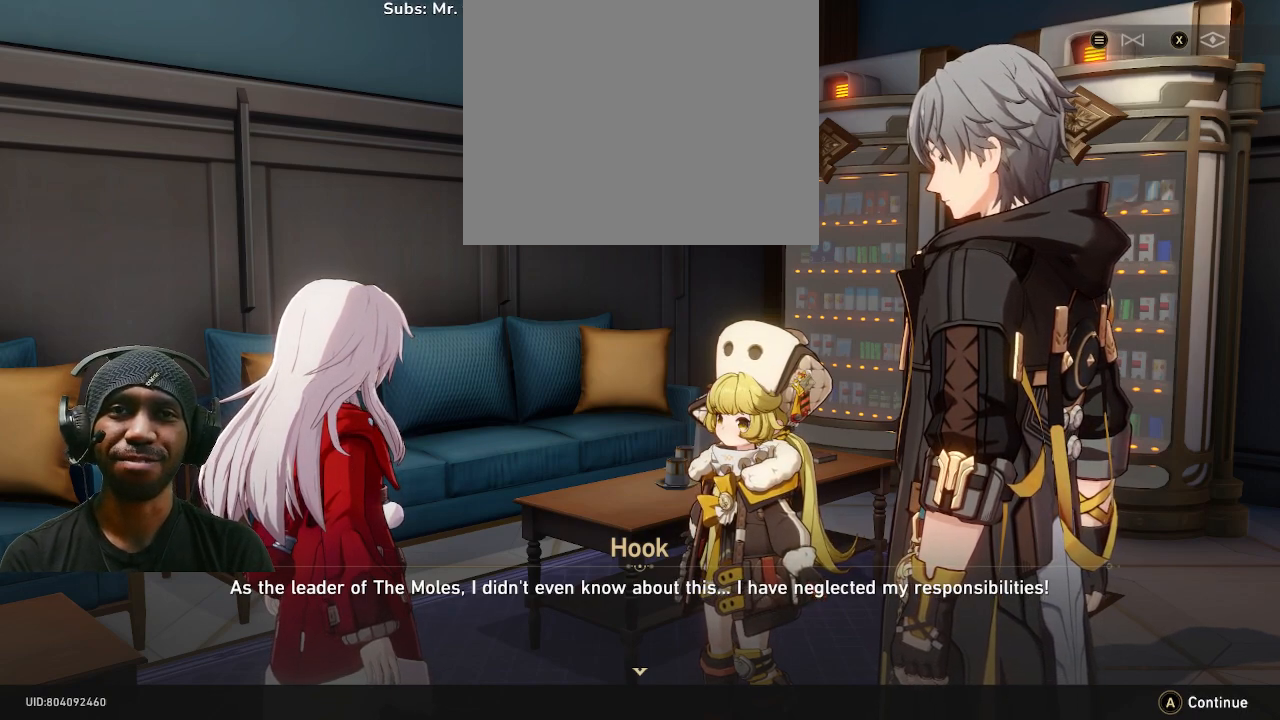
{"buttons": ["R2"], "left_stick": "center", "right_stick": "center", "events": []}
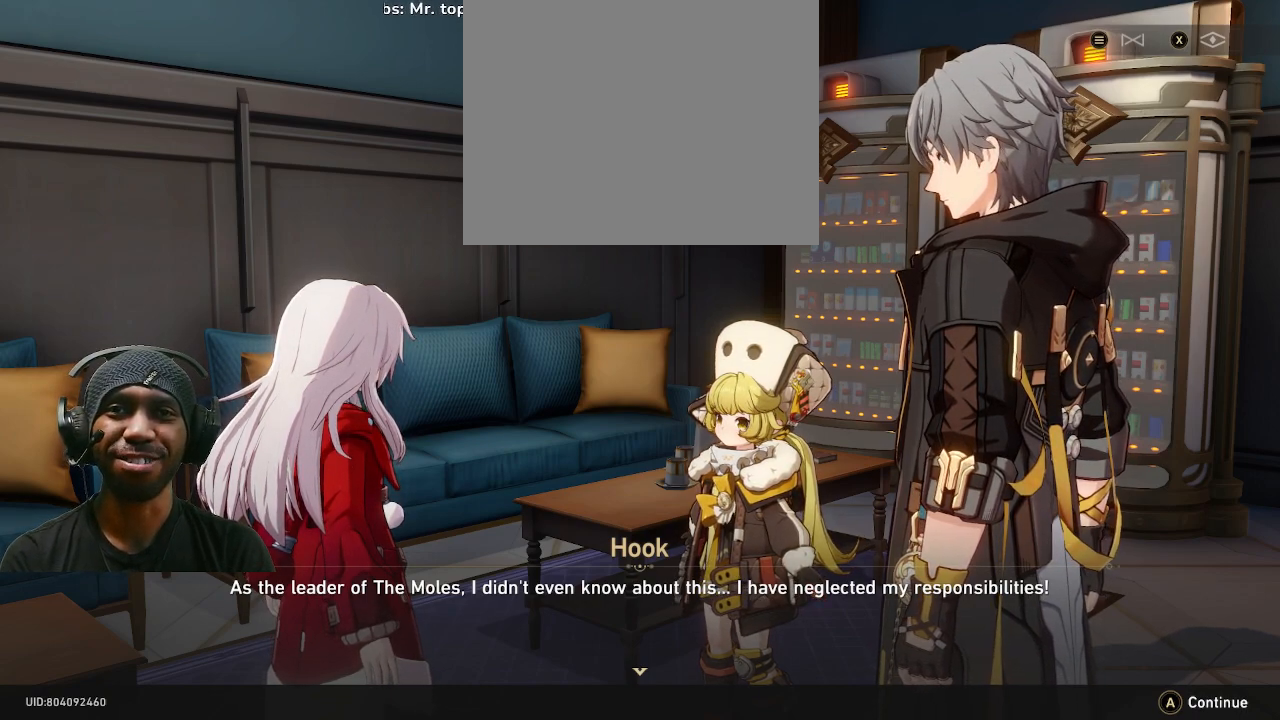
{"buttons": ["R2"], "left_stick": "center", "right_stick": "center", "events": [[117, "CROSS", "down"], [250, "CROSS", "up"]]}
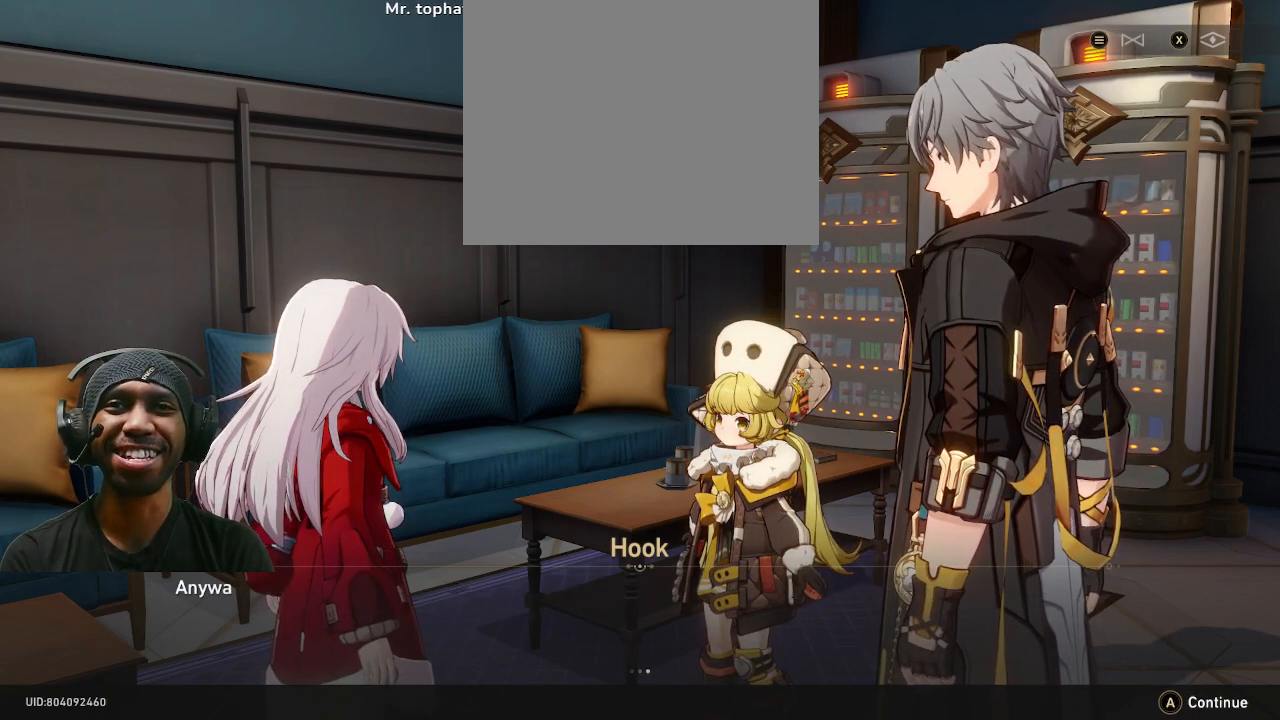
{"buttons": ["R2"], "left_stick": "center", "right_stick": "center", "events": []}
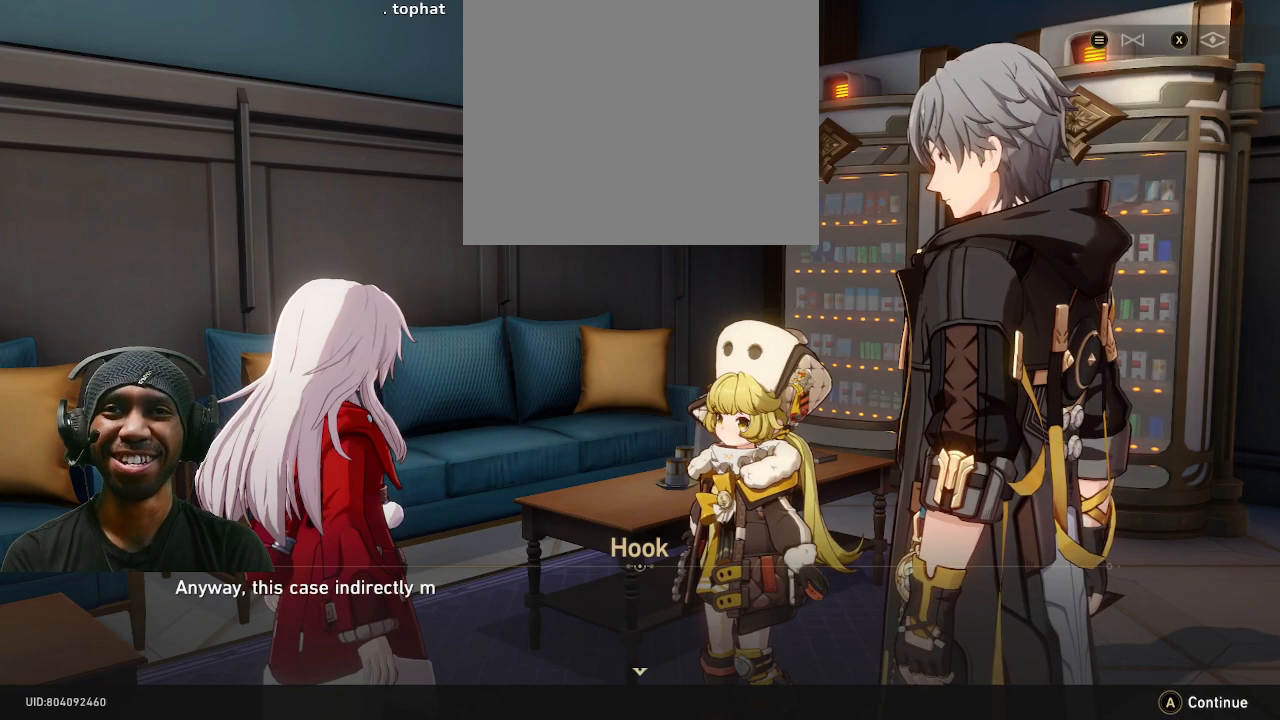
{"buttons": ["R2"], "left_stick": "center", "right_stick": "center", "events": []}
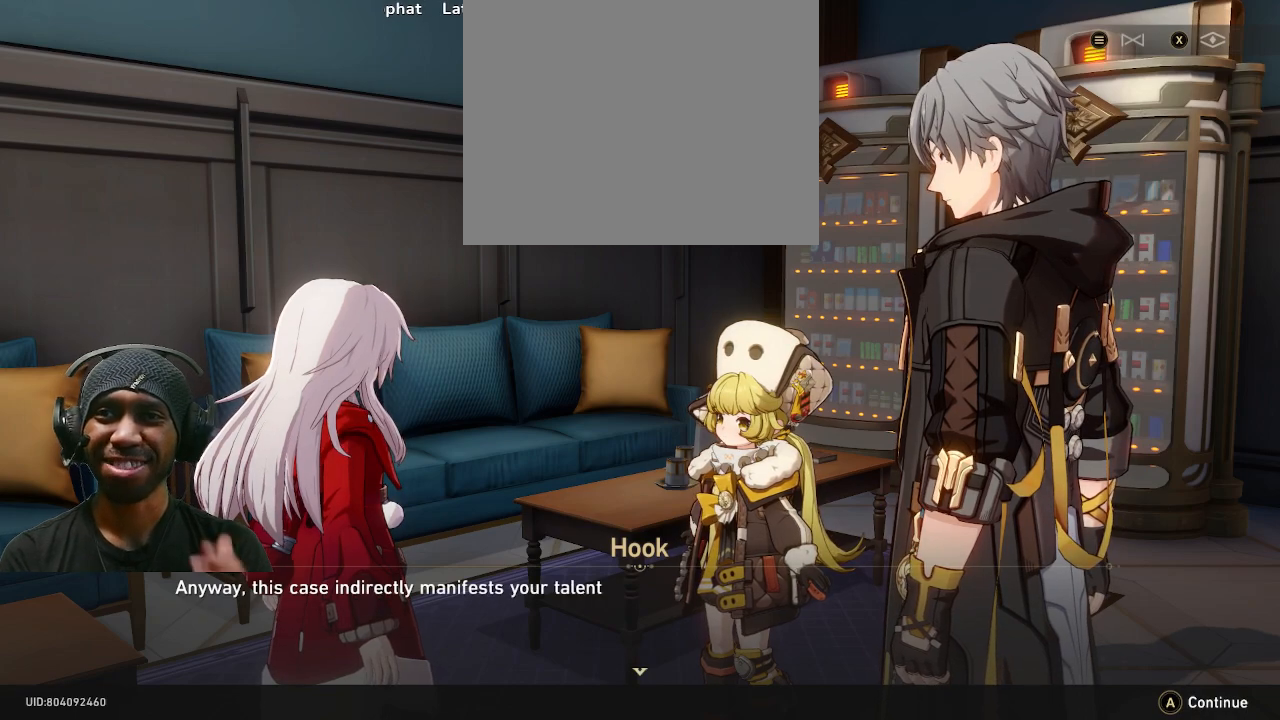
{"buttons": ["R2"], "left_stick": "center", "right_stick": "center", "events": []}
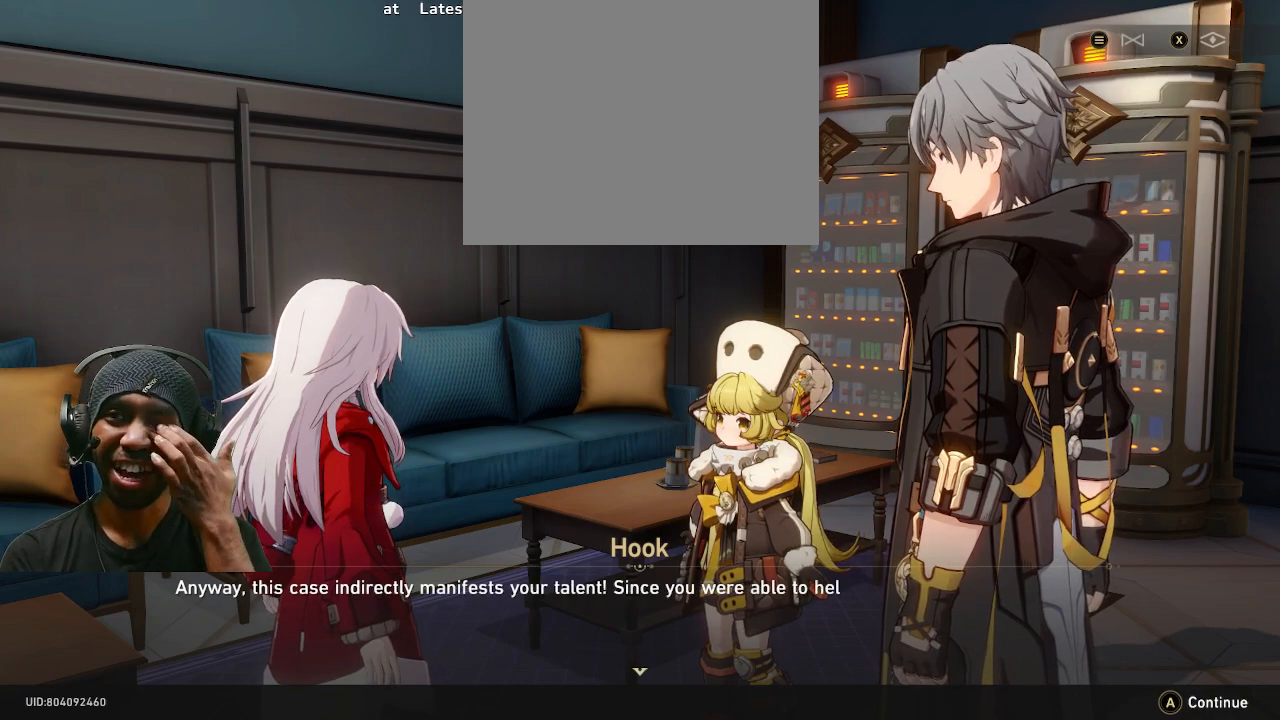
{"buttons": ["R2"], "left_stick": "center", "right_stick": "center", "events": []}
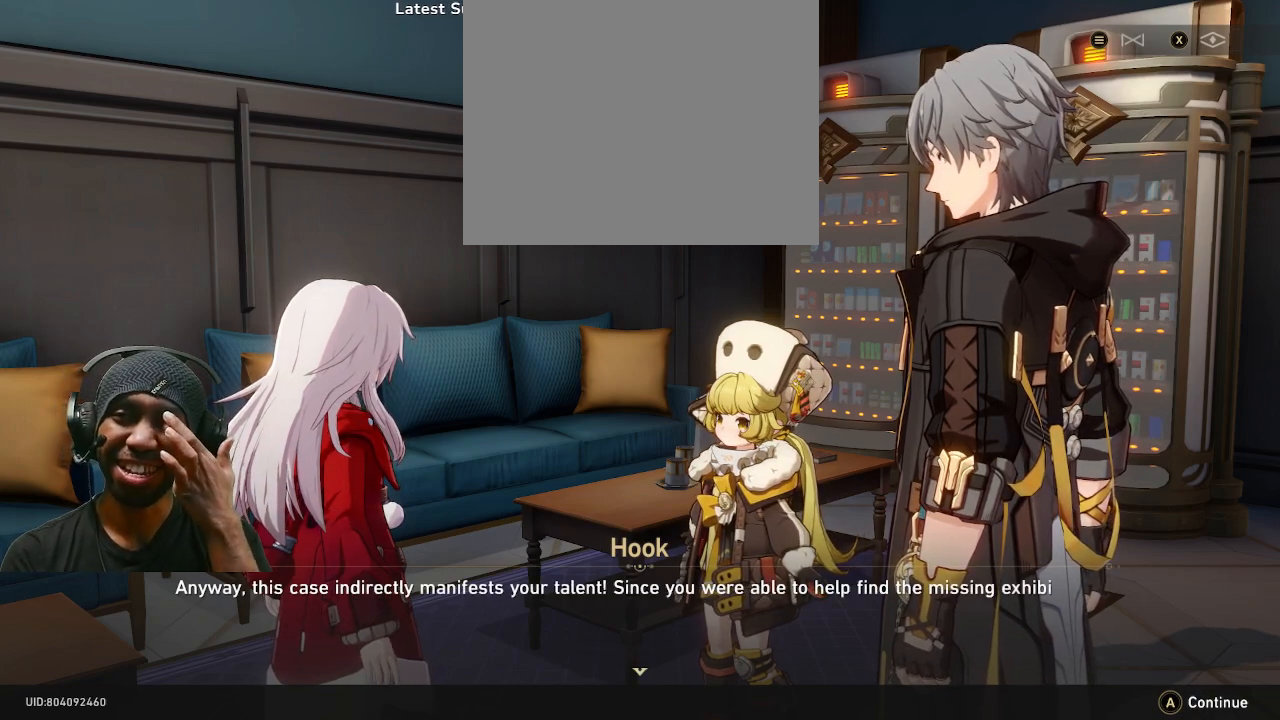
{"buttons": ["R2"], "left_stick": "center", "right_stick": "center", "events": []}
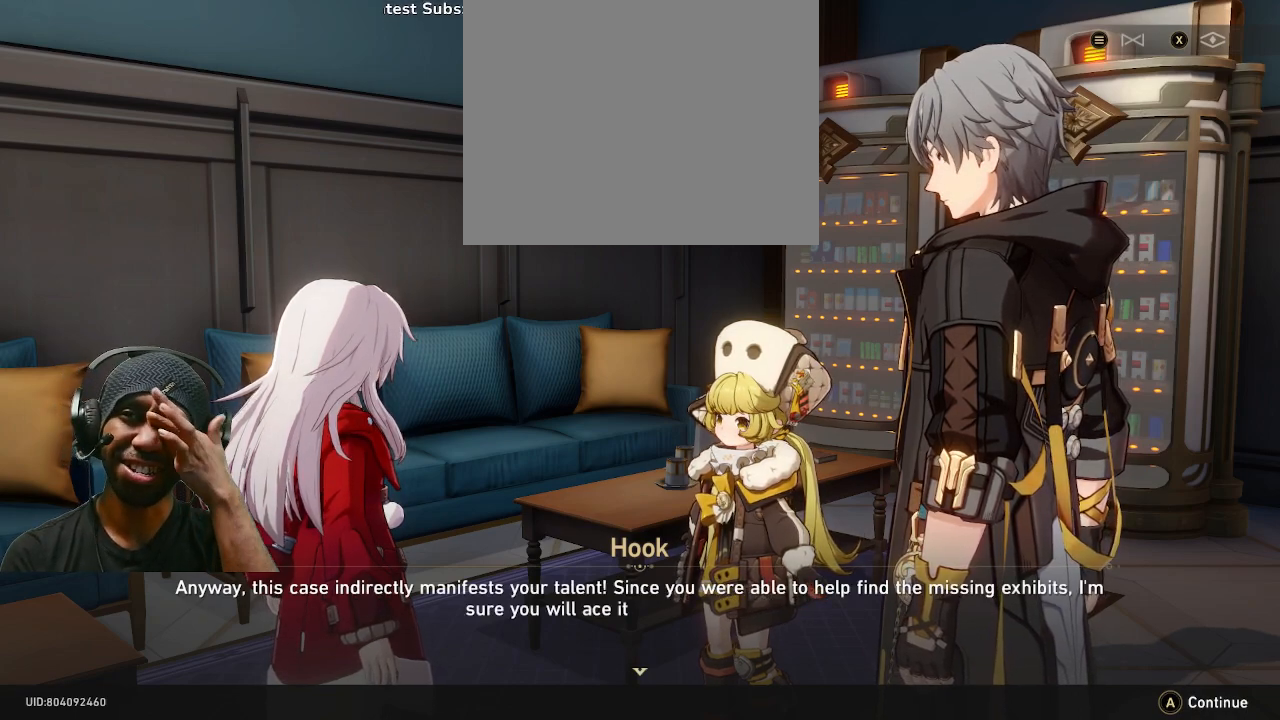
{"buttons": ["R2"], "left_stick": "center", "right_stick": "center", "events": []}
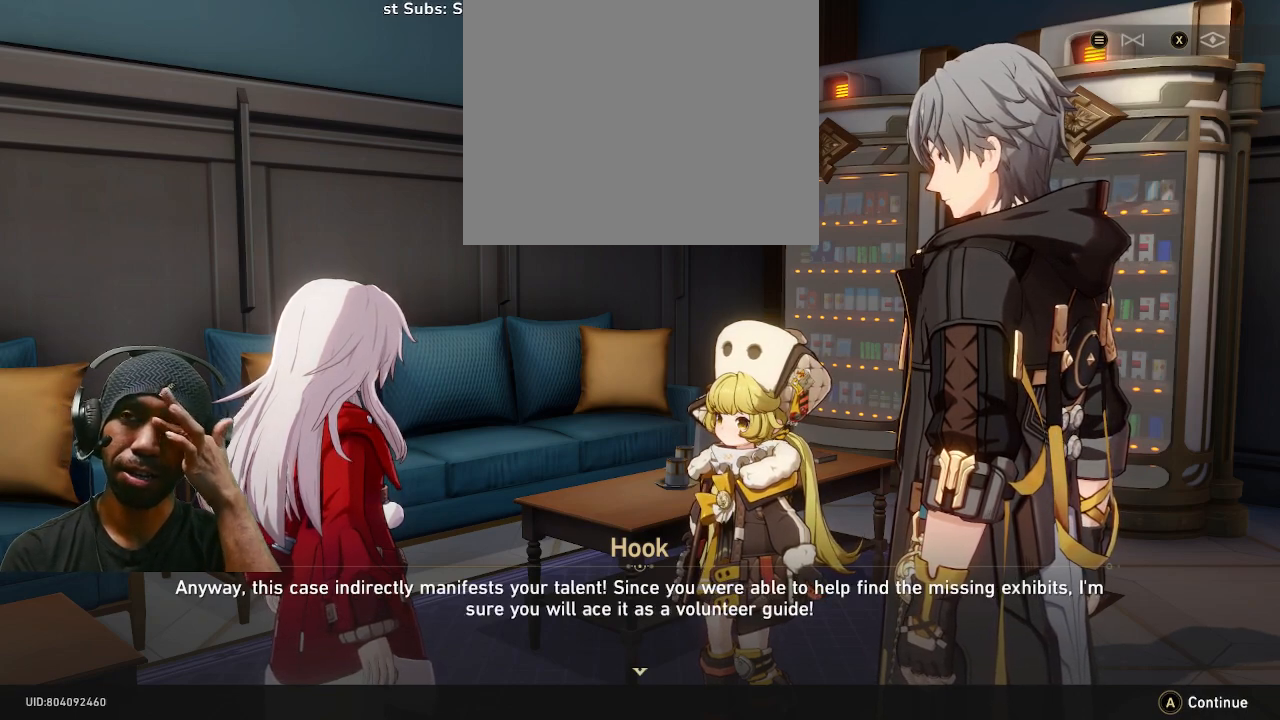
{"buttons": ["R2"], "left_stick": "center", "right_stick": "center", "events": []}
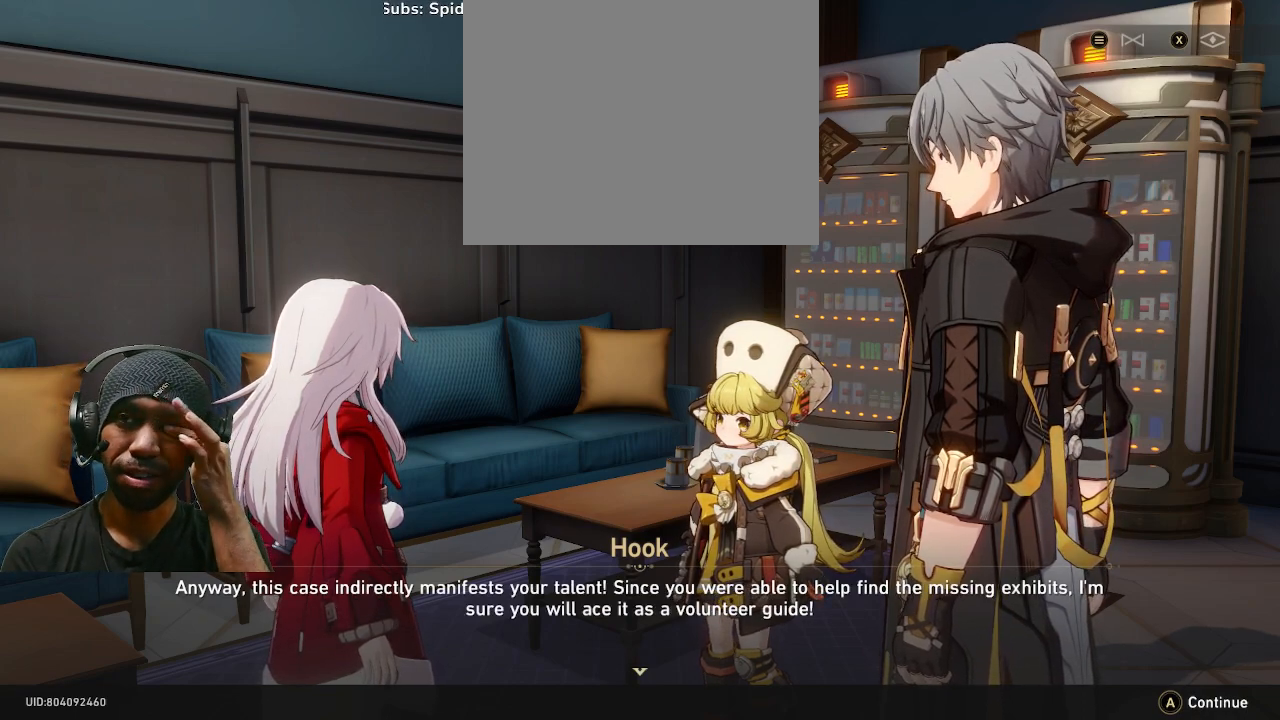
{"buttons": ["R2"], "left_stick": "center", "right_stick": "center", "events": []}
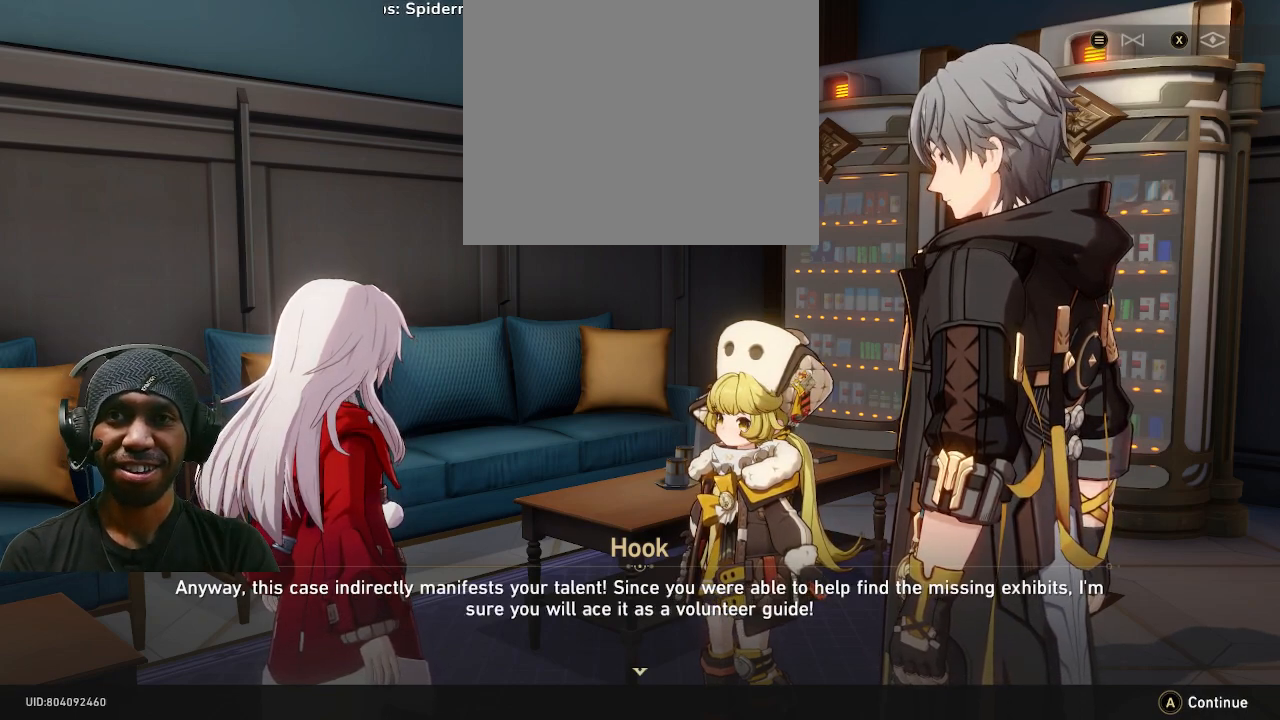
{"buttons": ["R2"], "left_stick": "center", "right_stick": "center", "events": []}